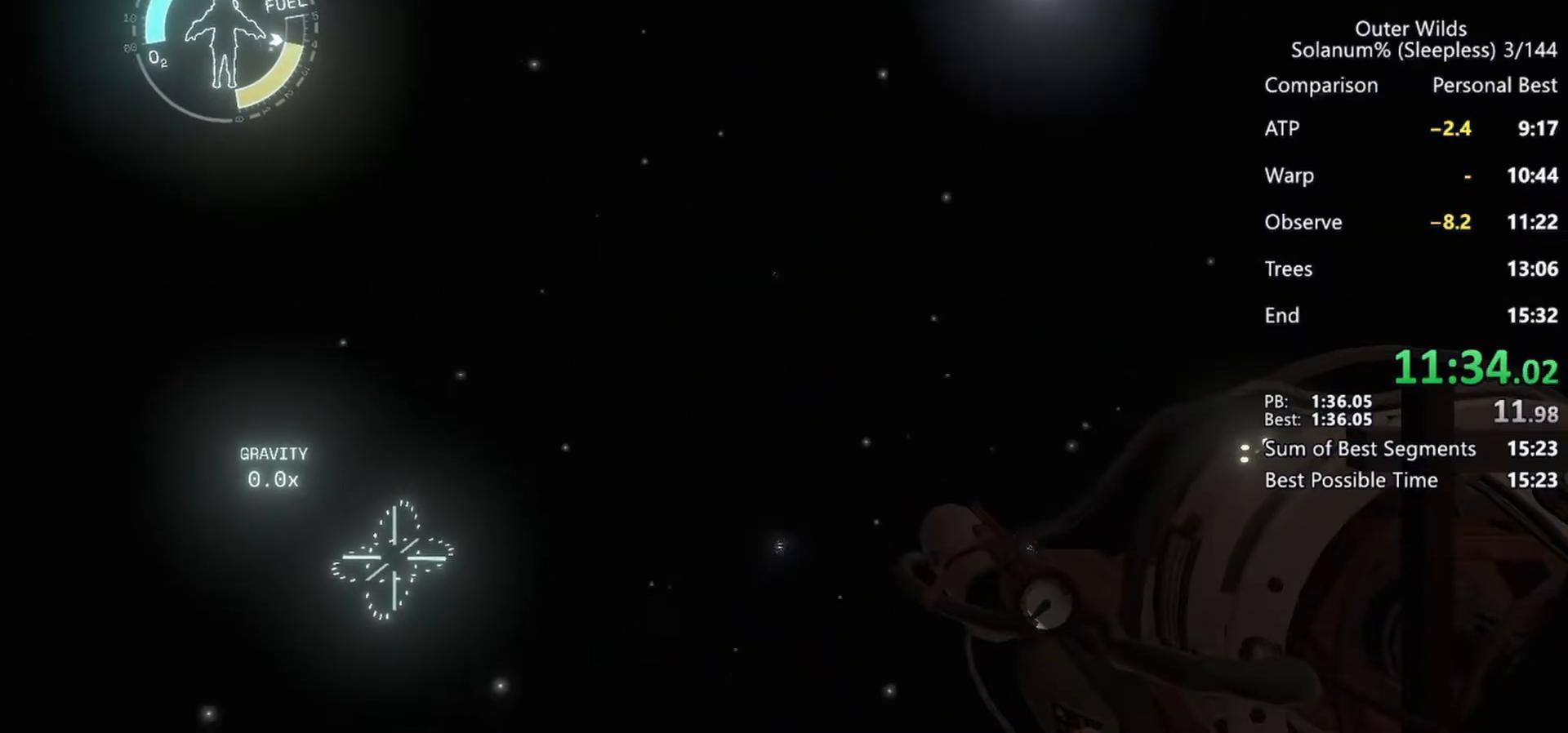
Gameplay with keyboard and mouse; each line is a JSON object with the keys and mouse buttons held at the frame after it. "events" lists presses ("down") and releases ("up") of "a", "ctrl", "d", "e", "f", "q", "r", "s", "shift", "space", "tab", "w", "mouse_left", "mouse_wheel", "mouse_right", "mouse_mb4" and "mouse_mb5" between this image and that frame as [ms after this image, input, new state], when the widget could be followed in between. "mouse_left", "mouse_wheel", "mouse_right", "mouse_mb4", "mouse_mb5" = the "left", "wheel", "right", "mb4", "mb5" buttons of the "mouse" list. No other keys are recorded. "wheel" means that the mouse wheel is clicked or scrolled. Mouse movement is not recorded.
{"keys": [], "mouse": [], "events": []}
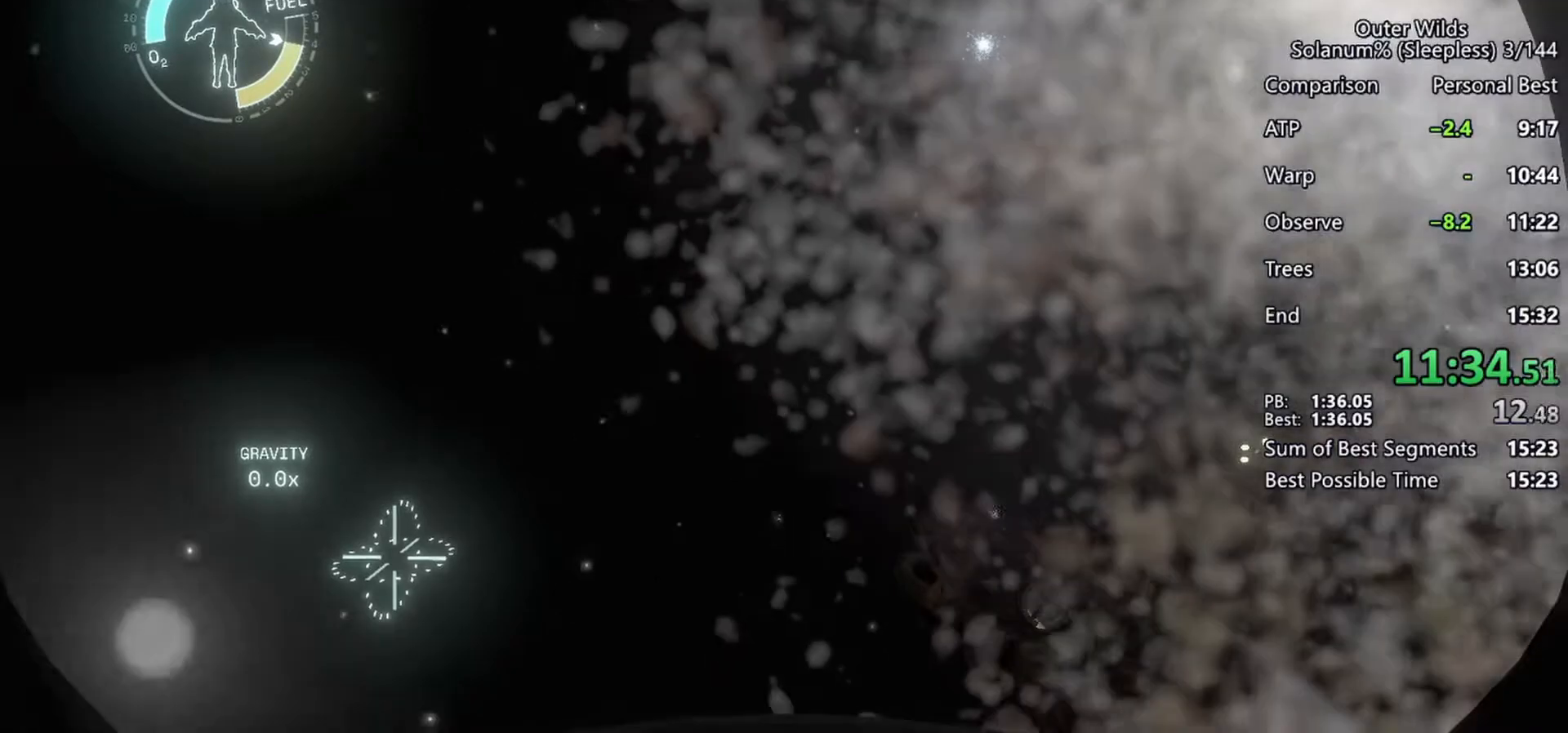
{"keys": [], "mouse": []}
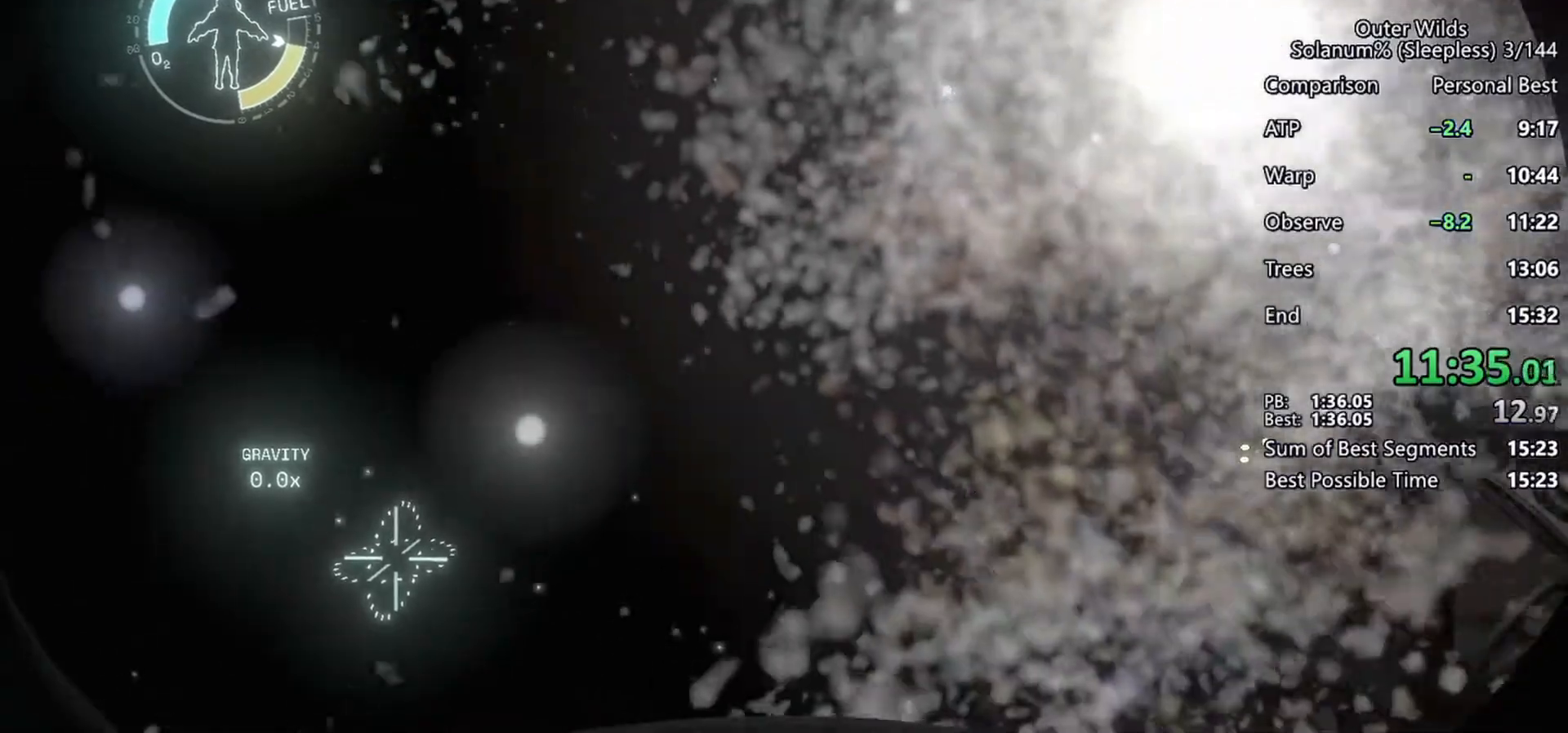
{"keys": [], "mouse": [], "events": []}
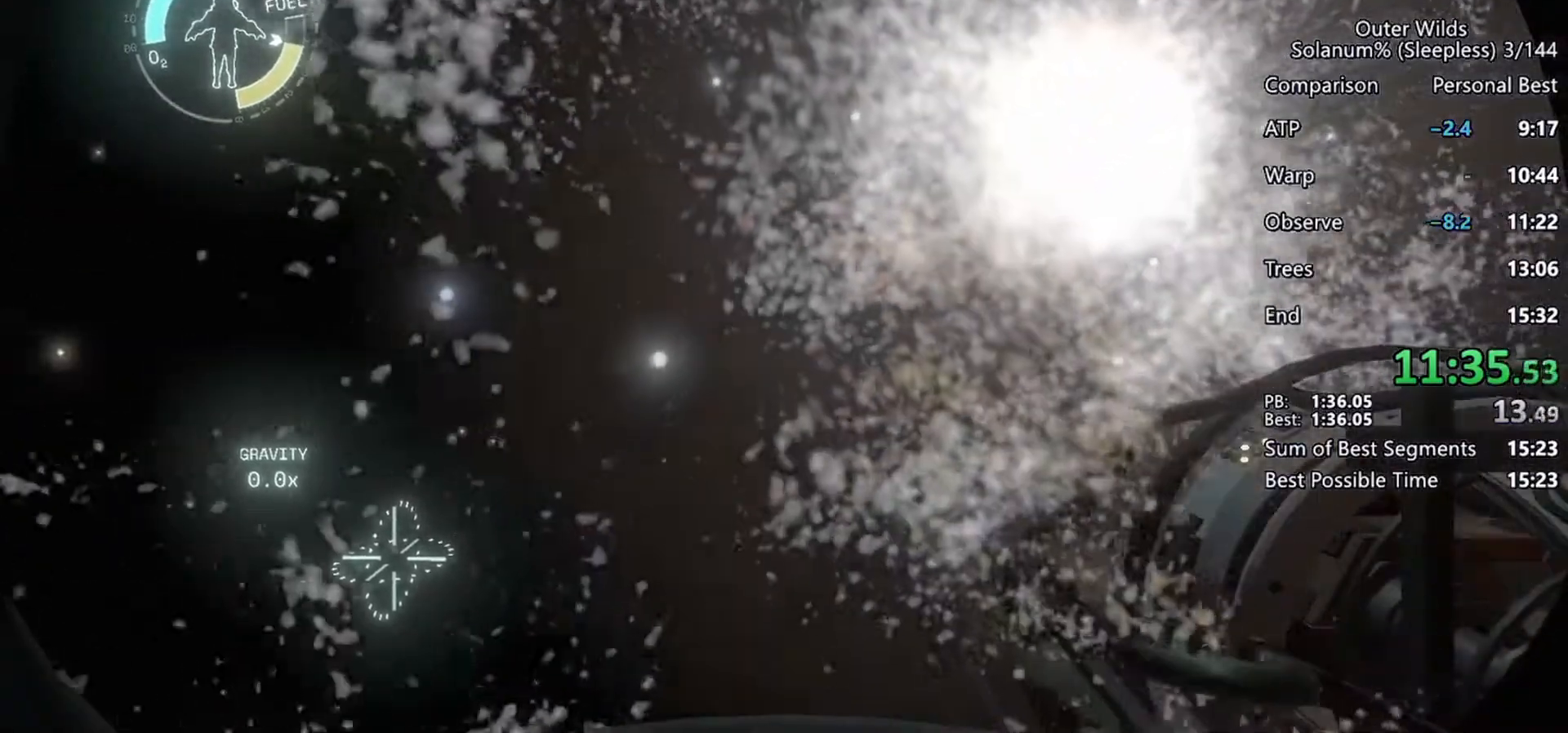
{"keys": [], "mouse": [], "events": []}
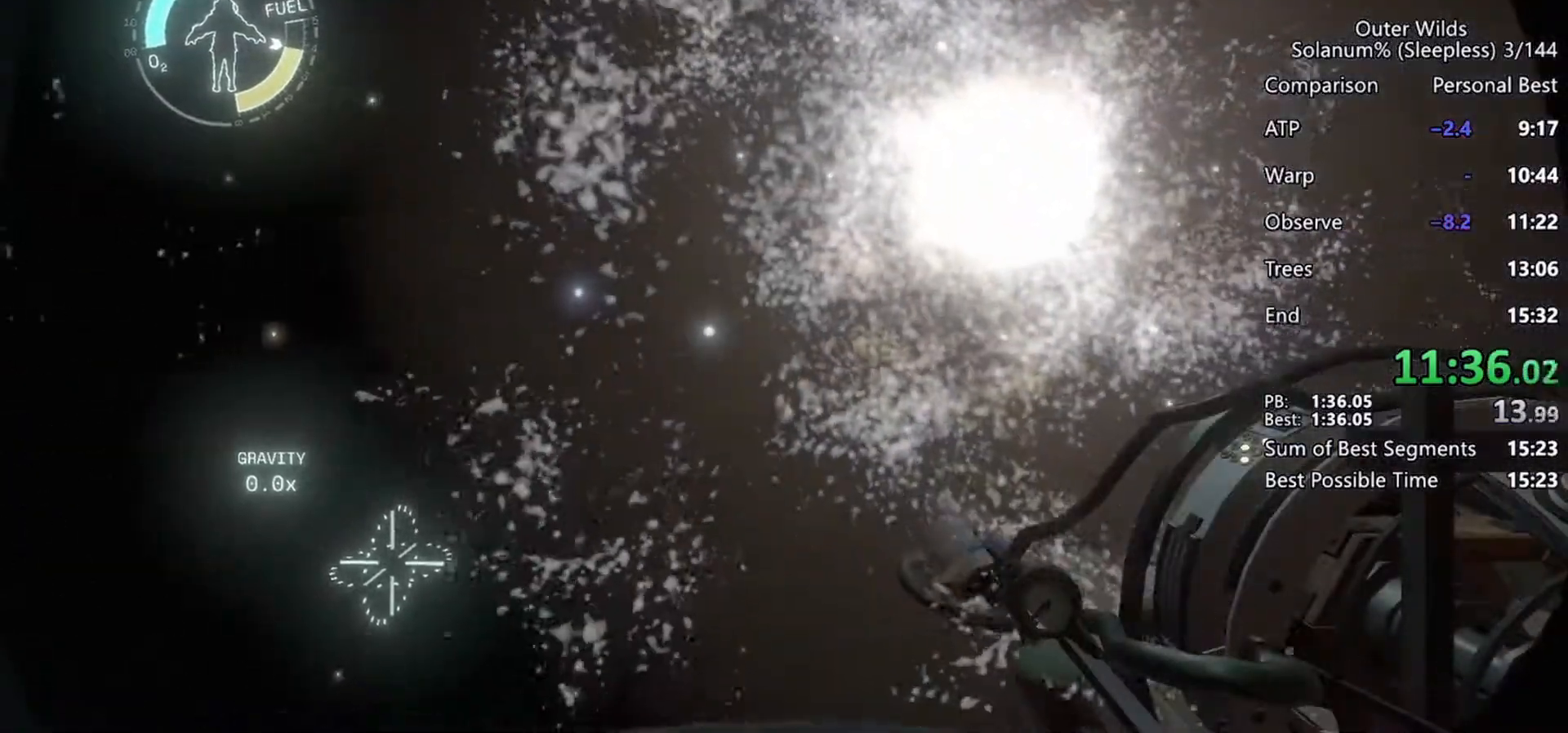
{"keys": [], "mouse": [], "events": []}
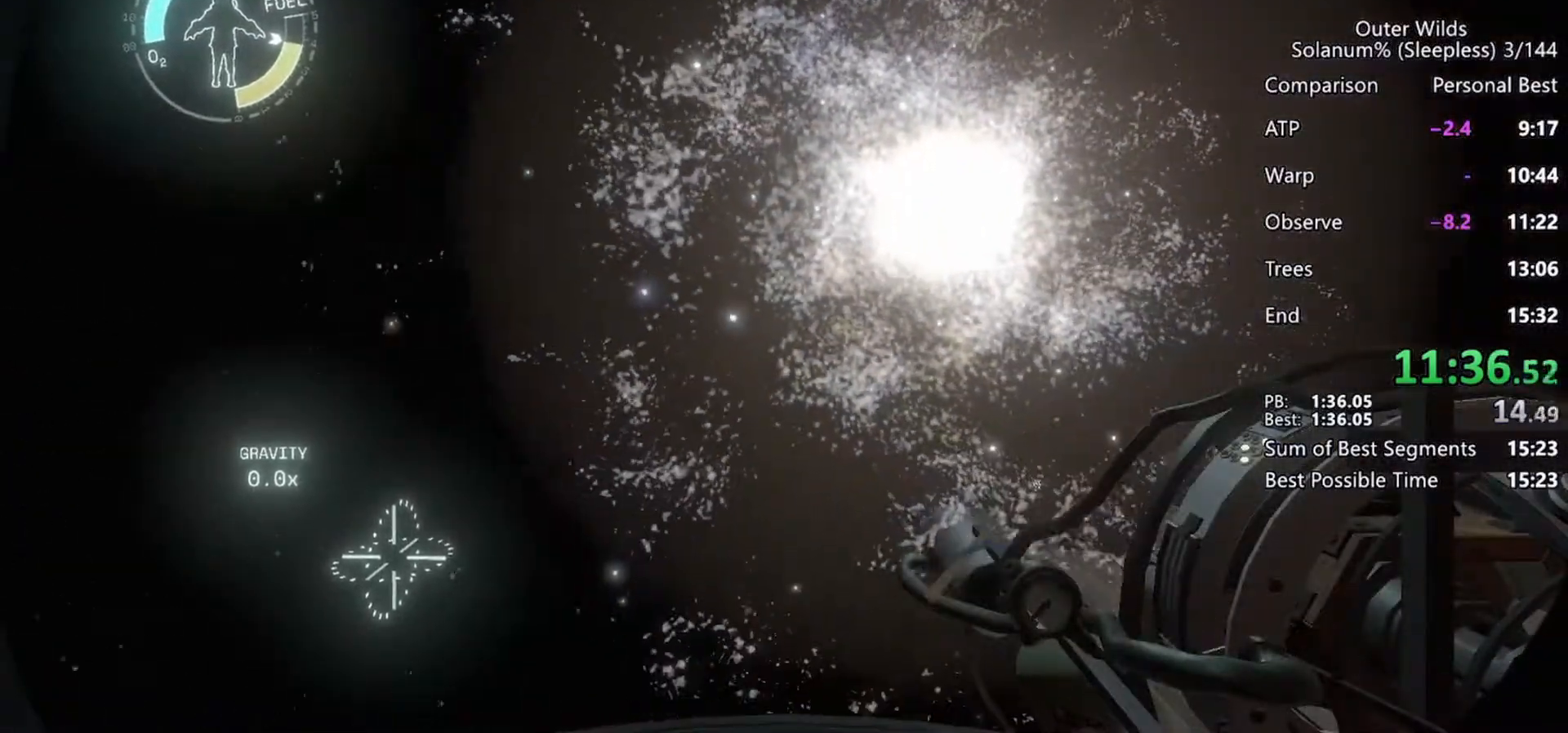
{"keys": [], "mouse": [], "events": []}
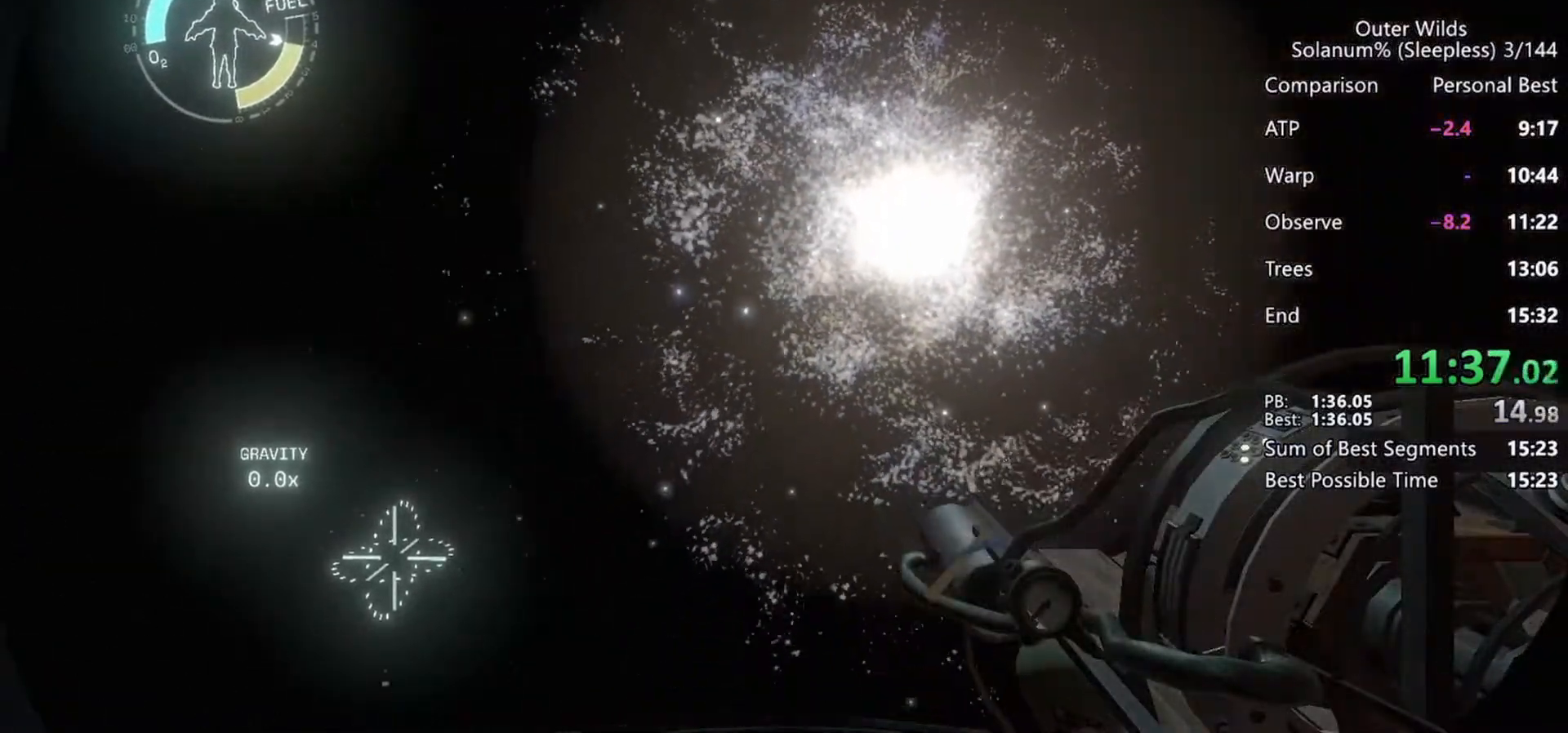
{"keys": [], "mouse": [], "events": []}
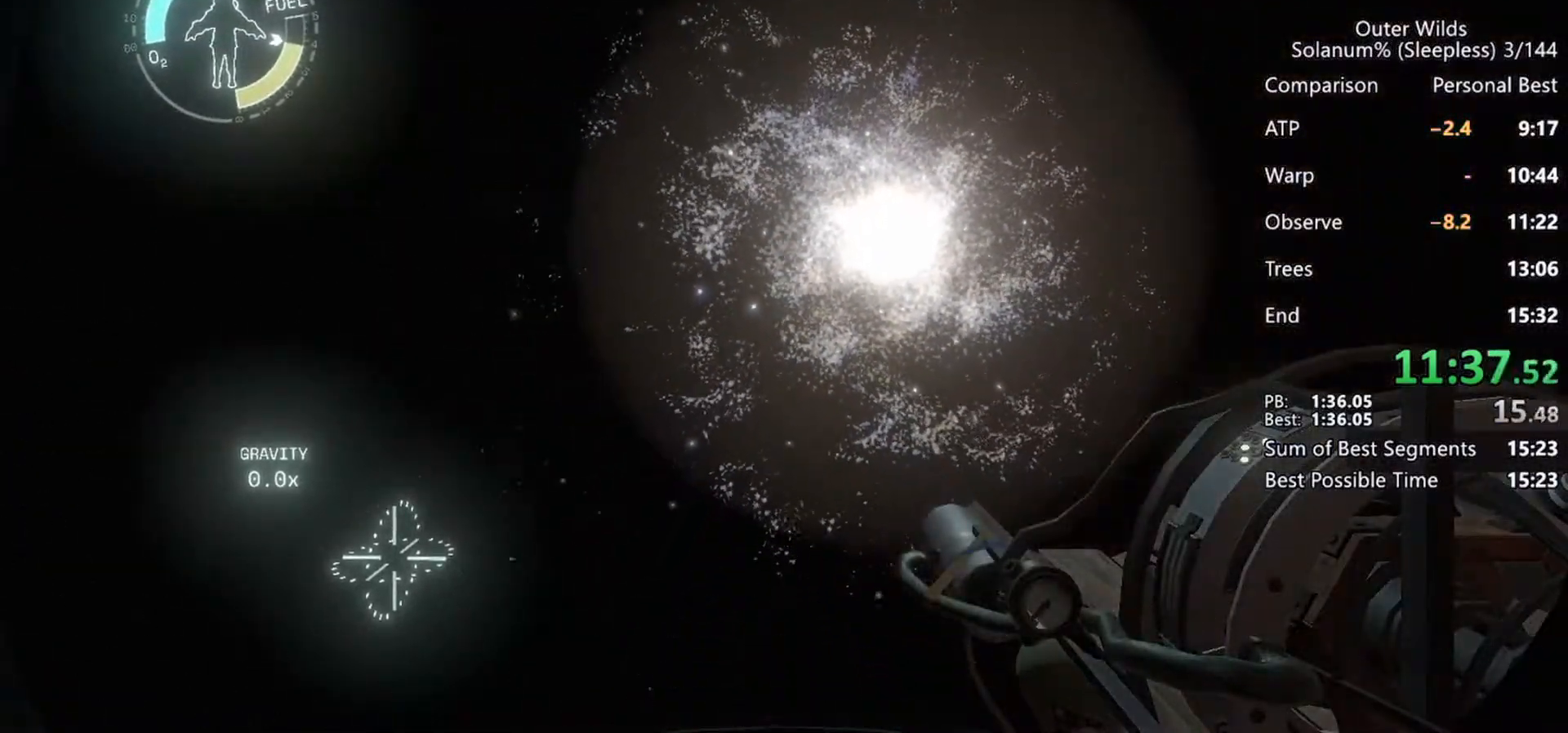
{"keys": [], "mouse": [], "events": []}
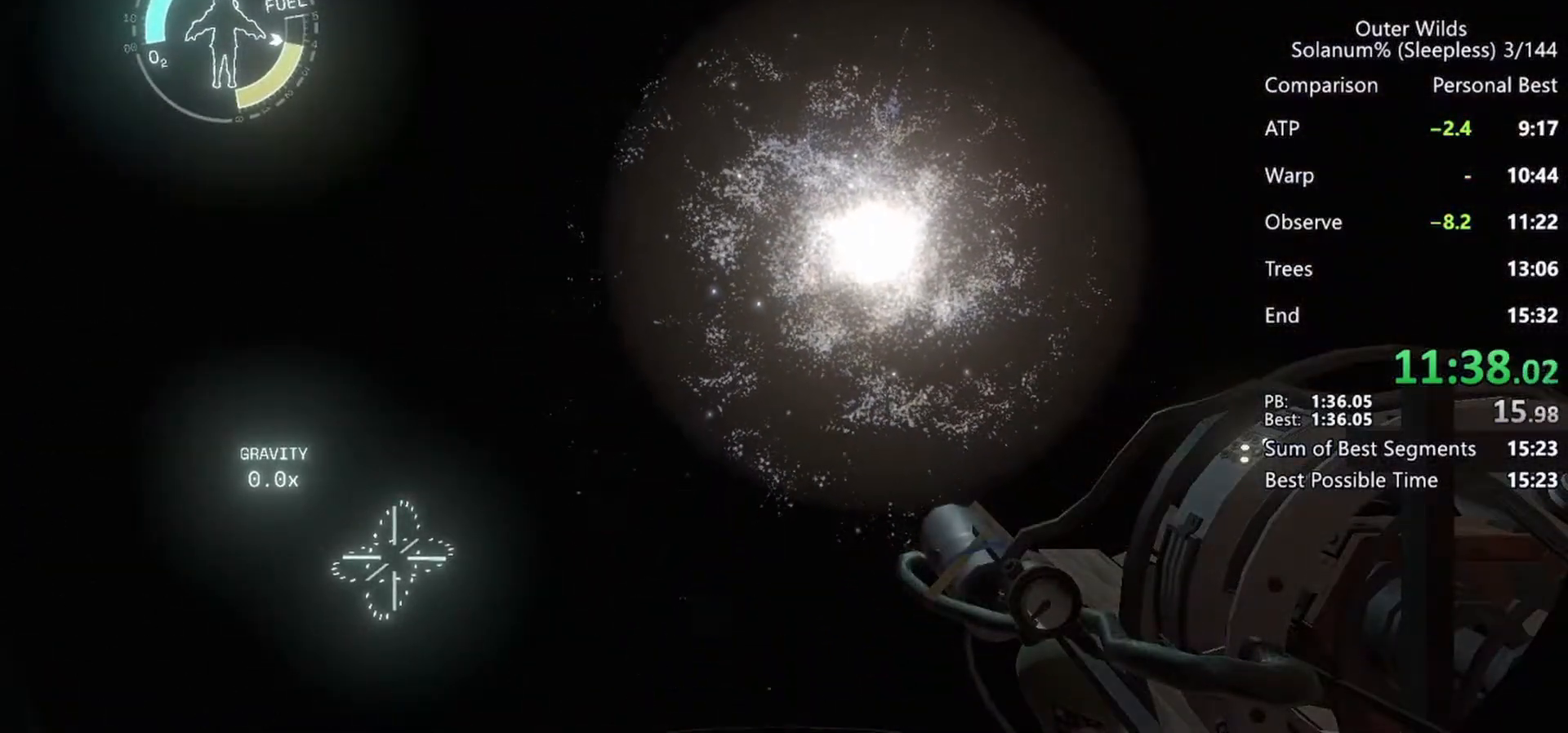
{"keys": [], "mouse": [], "events": []}
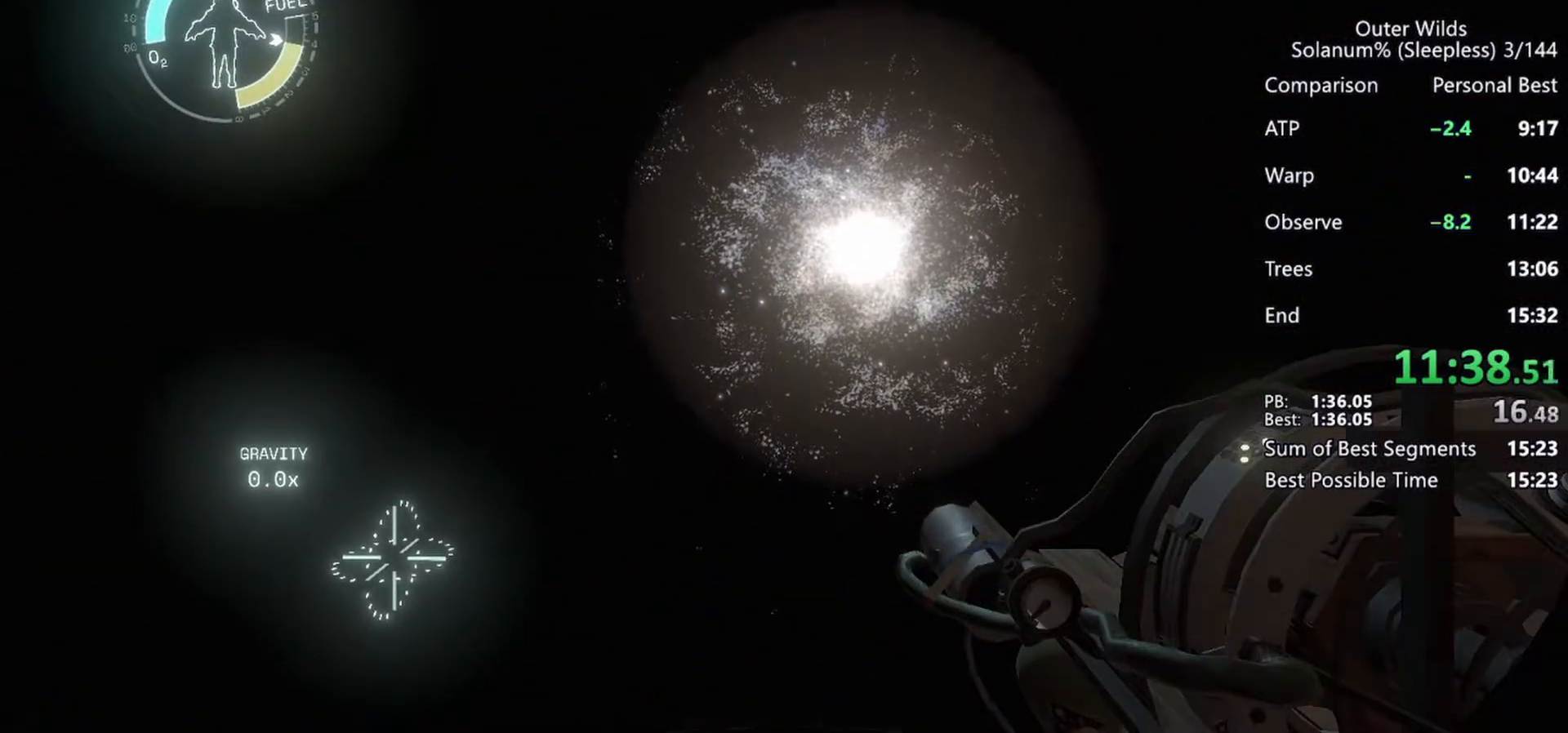
{"keys": [], "mouse": [], "events": []}
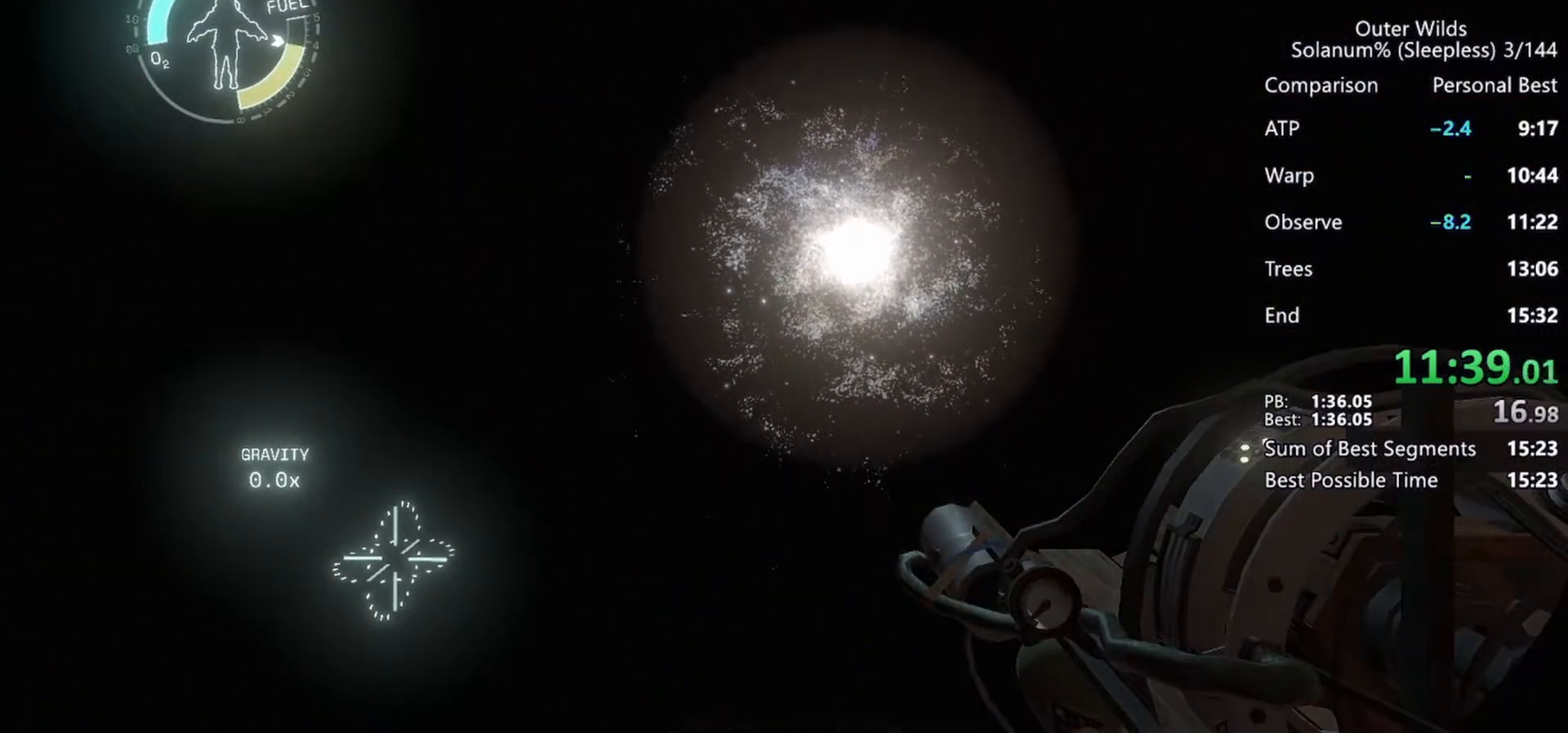
{"keys": ["w"], "mouse": [], "events": [[400, "w", "down"]]}
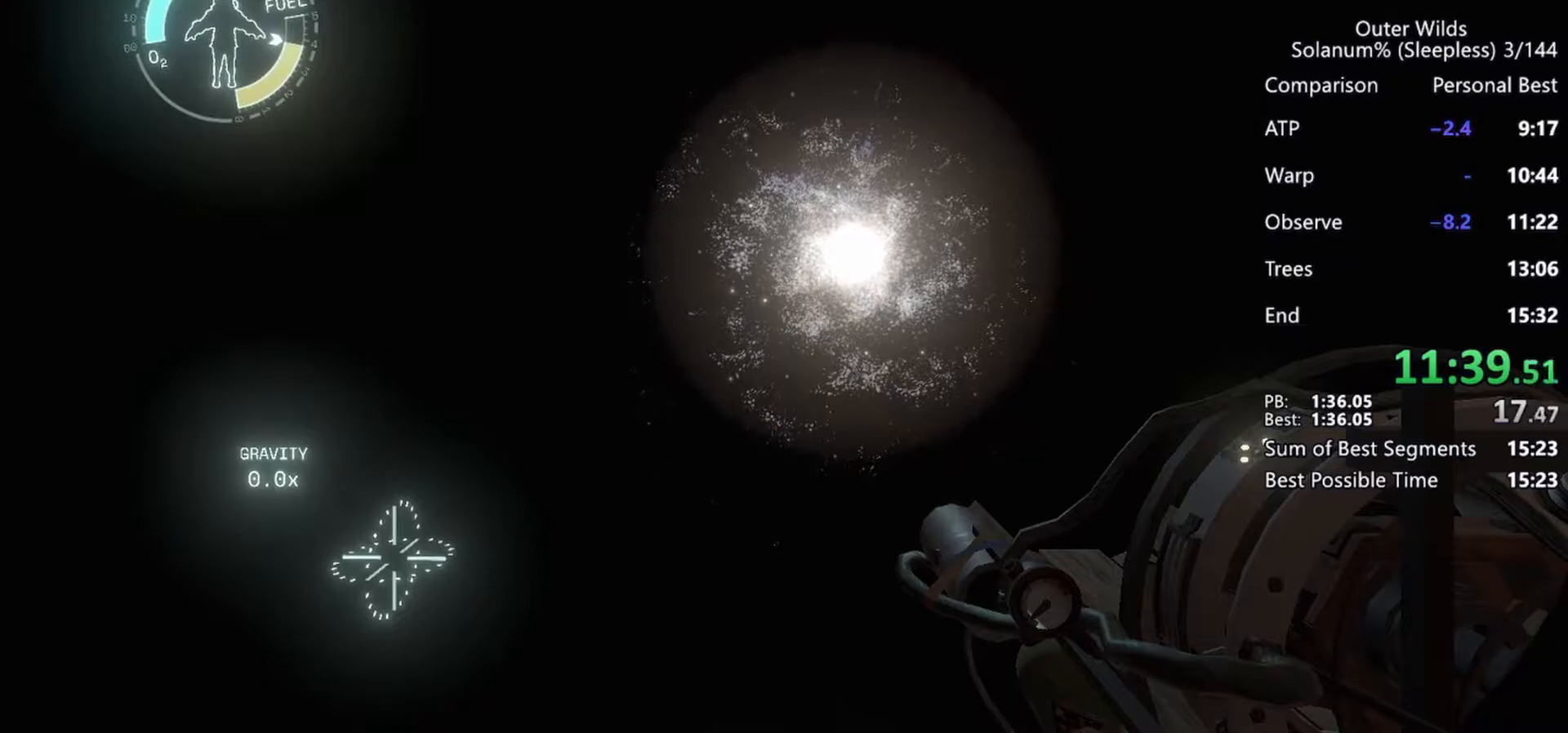
{"keys": ["w"], "mouse": [], "events": []}
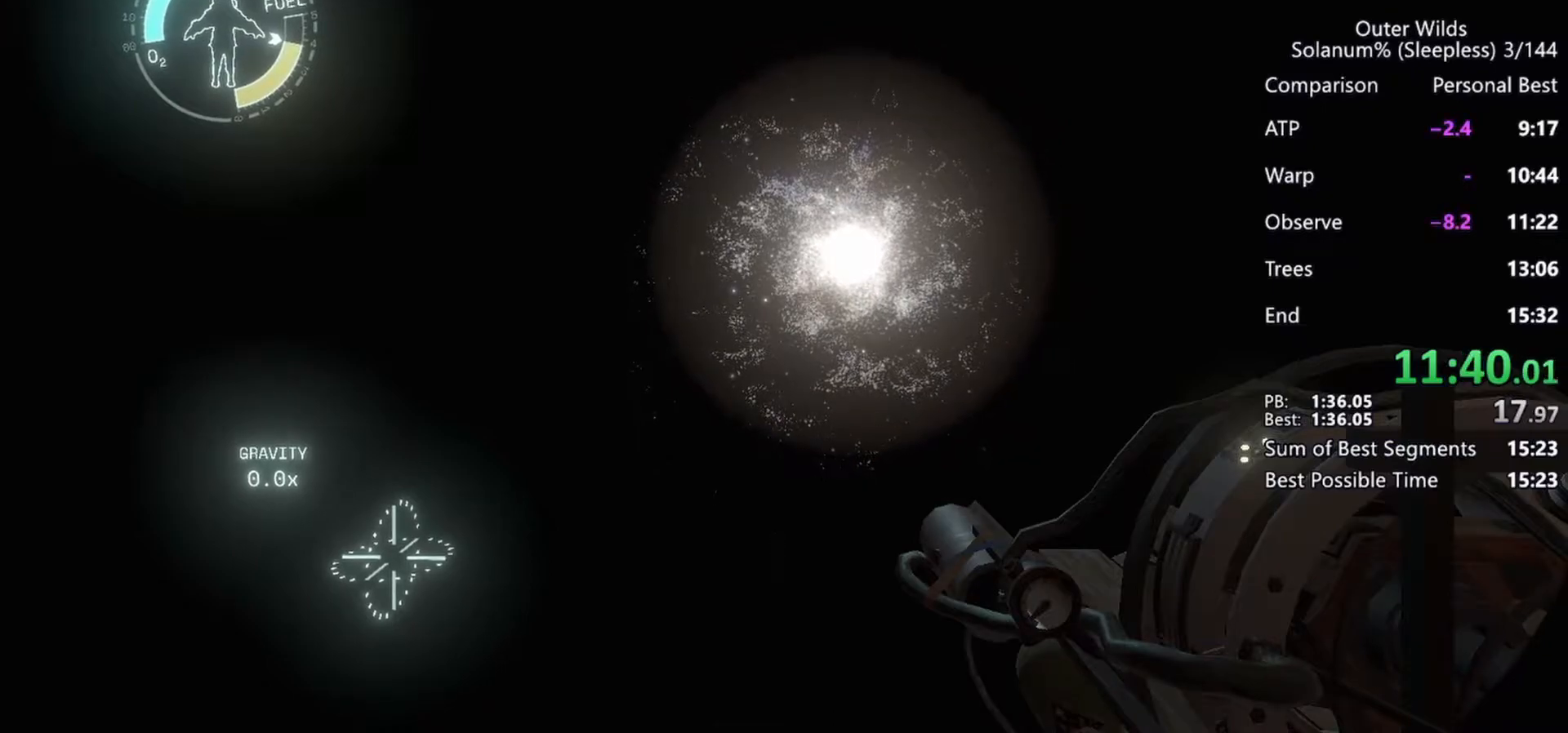
{"keys": ["ctrl", "w"], "mouse": [], "events": [[483, "ctrl", "down"]]}
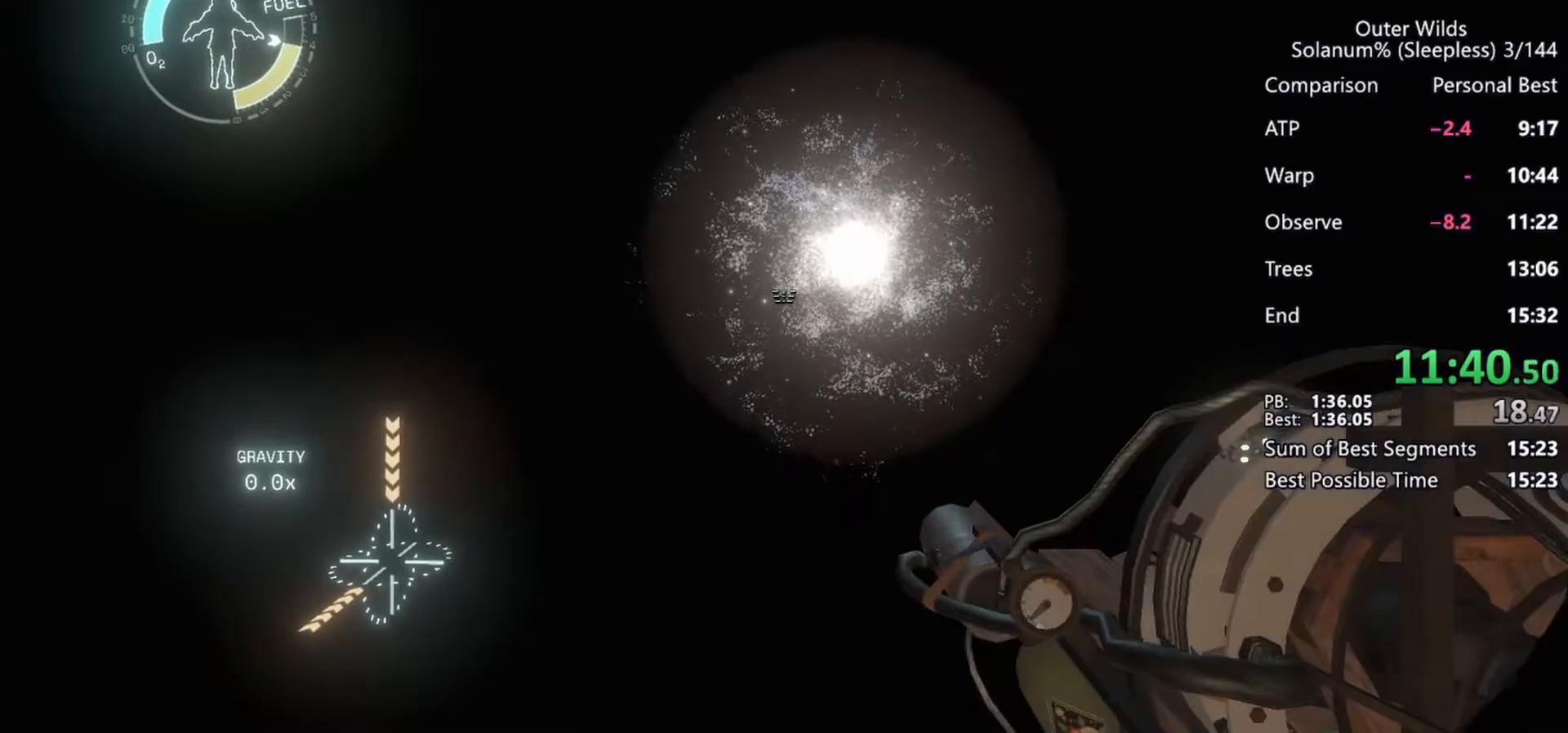
{"keys": ["ctrl"], "mouse": [], "events": [[400, "w", "up"]]}
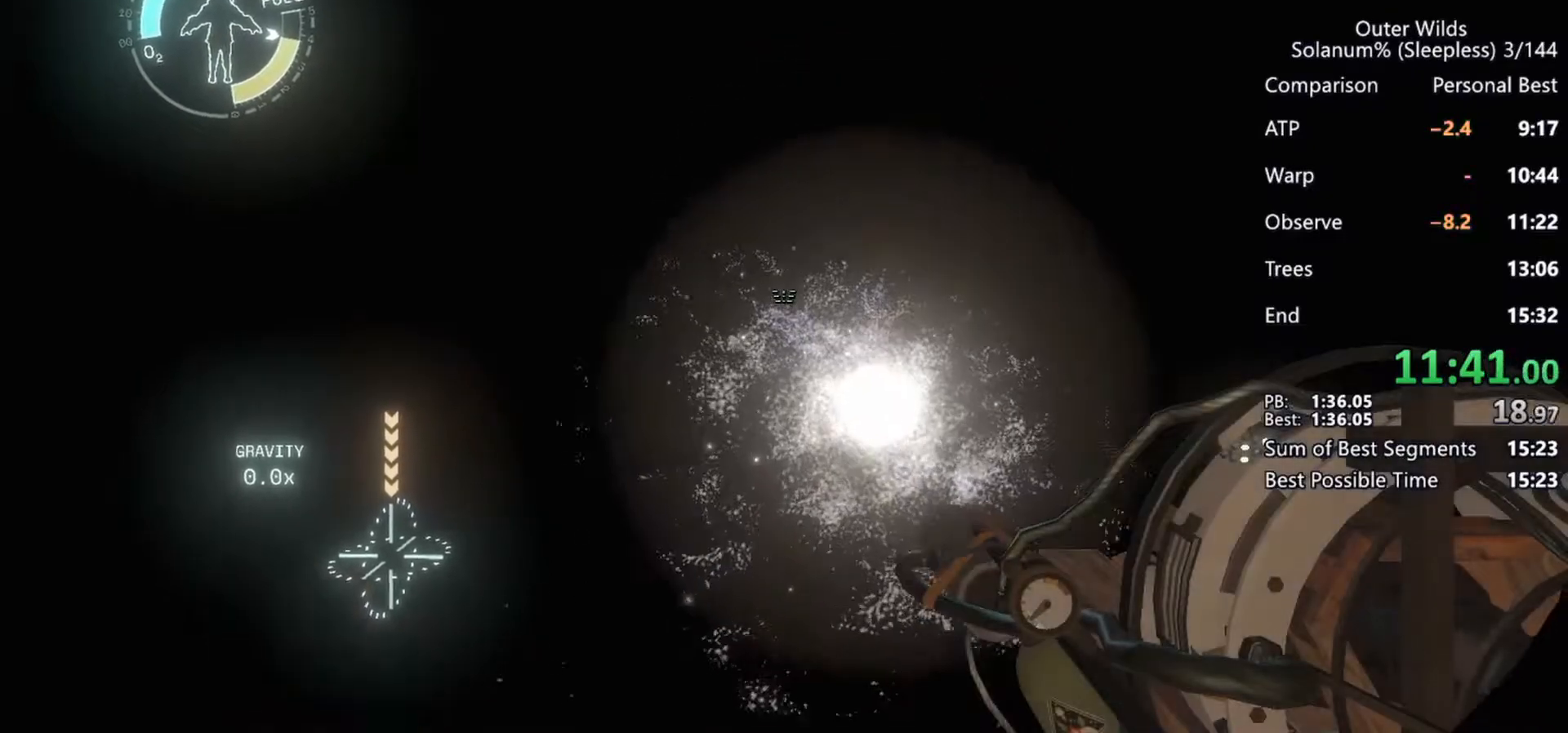
{"keys": ["ctrl", "s"], "mouse": [], "events": [[183, "s", "down"]]}
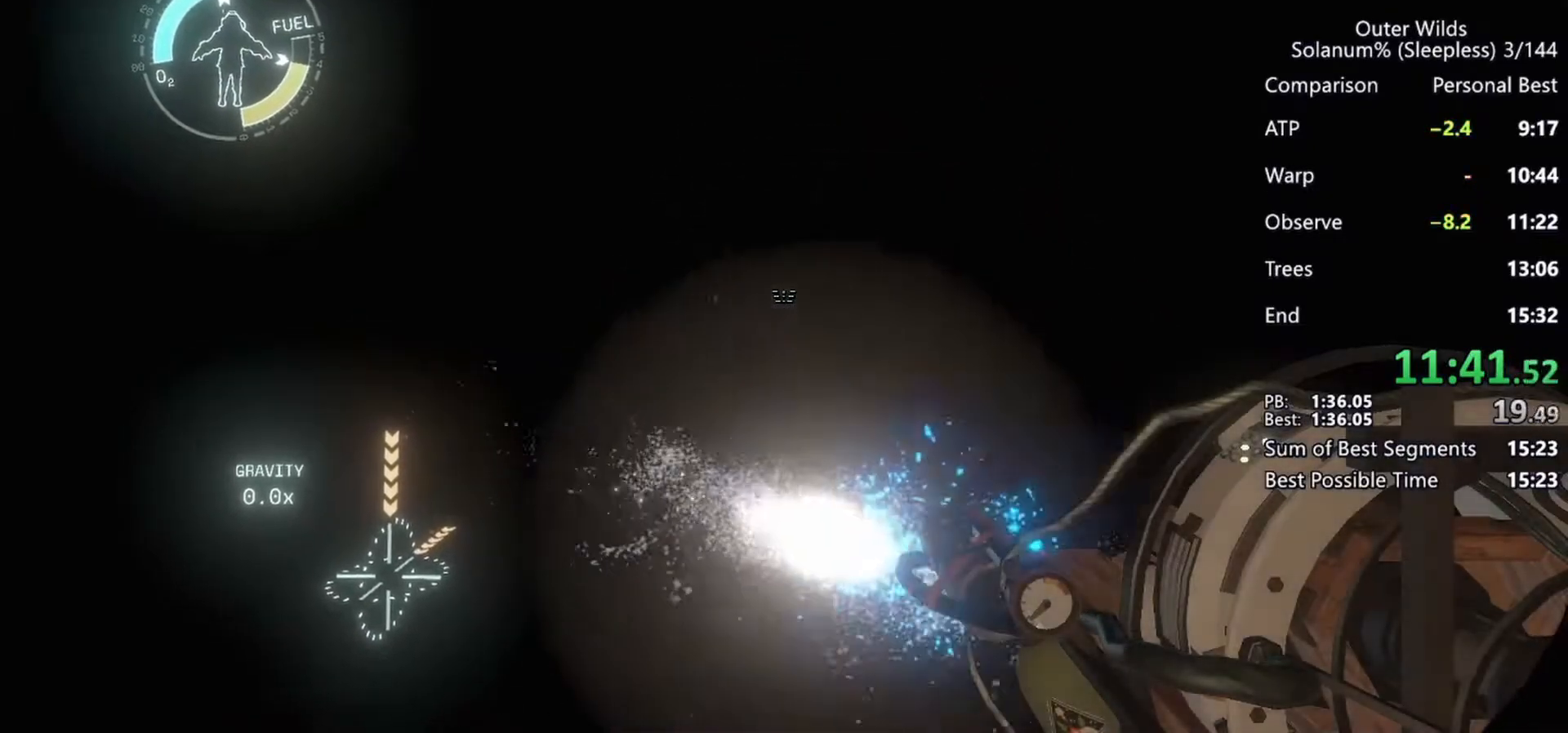
{"keys": ["ctrl", "s"], "mouse": ["right"], "events": [[33, "mouse_right", "down"], [117, "mouse_right", "up"], [450, "mouse_right", "down"]]}
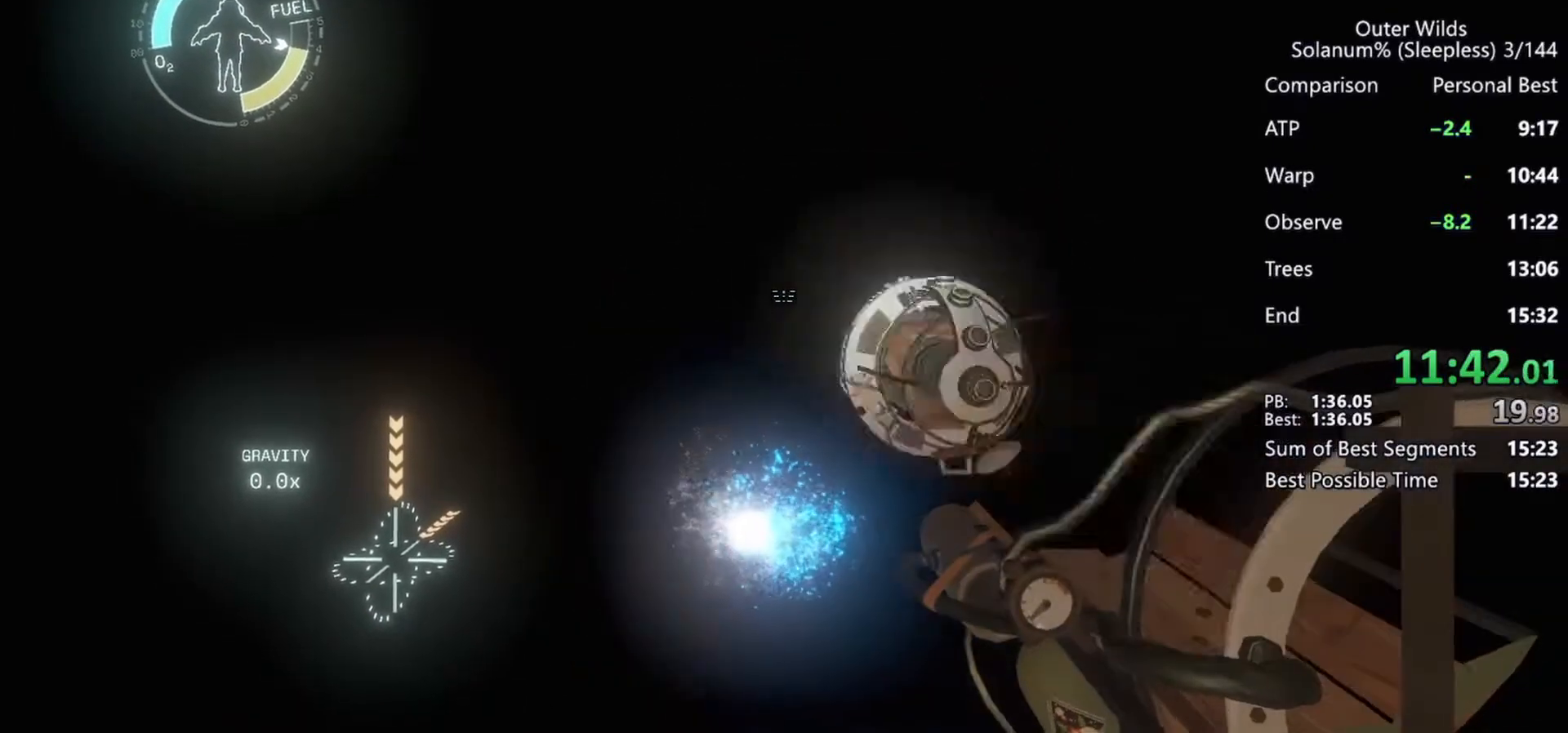
{"keys": ["ctrl", "s"], "mouse": [], "events": [[17, "mouse_right", "up"], [17, "mouse_wheel", "down"], [50, "mouse_wheel", "up"], [67, "mouse_wheel", "down"], [83, "mouse_wheel", "up"], [367, "mouse_right", "down"], [433, "mouse_right", "up"]]}
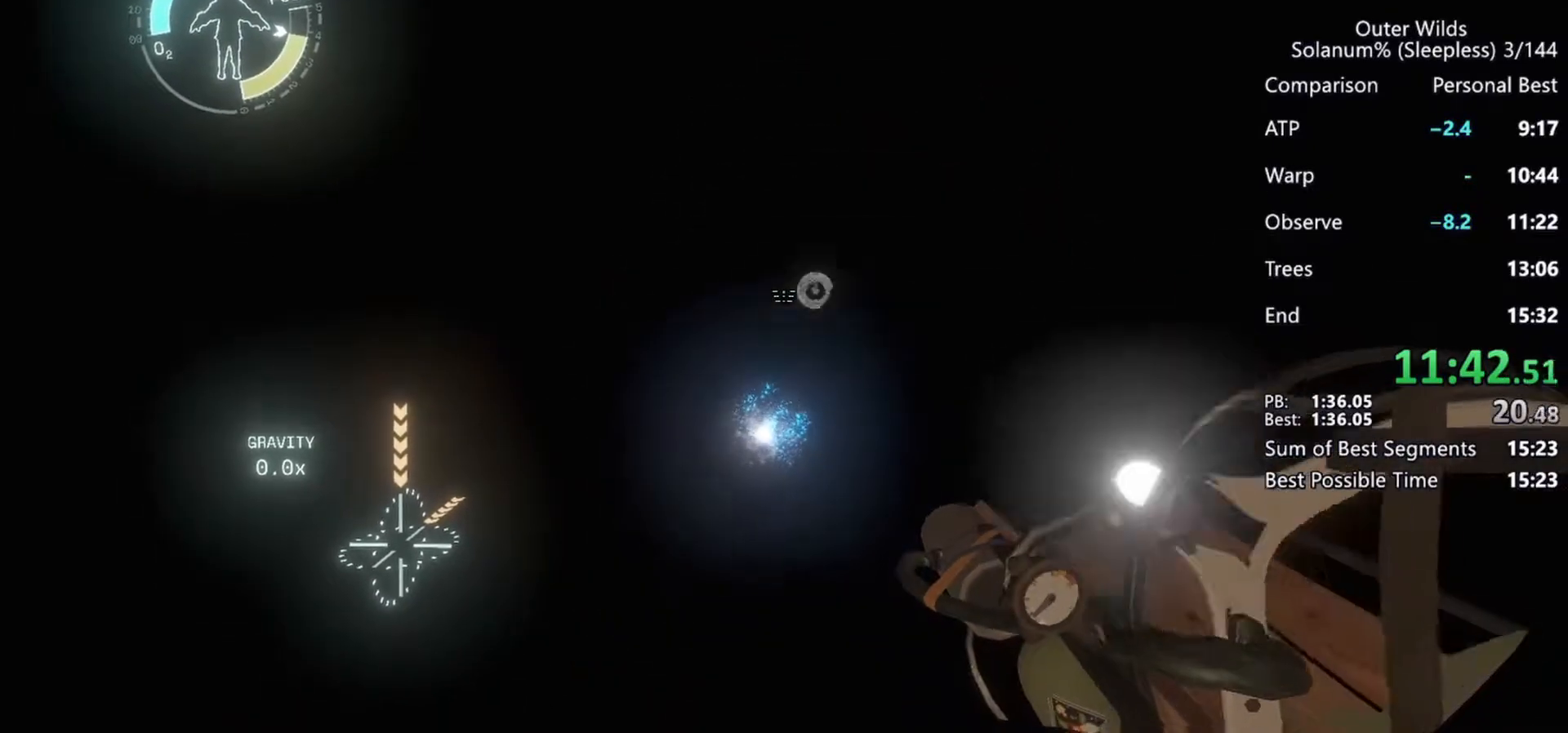
{"keys": ["ctrl", "s"], "mouse": [], "events": [[283, "mouse_right", "down"], [350, "mouse_right", "up"], [367, "mouse_wheel", "down"], [450, "mouse_wheel", "up"]]}
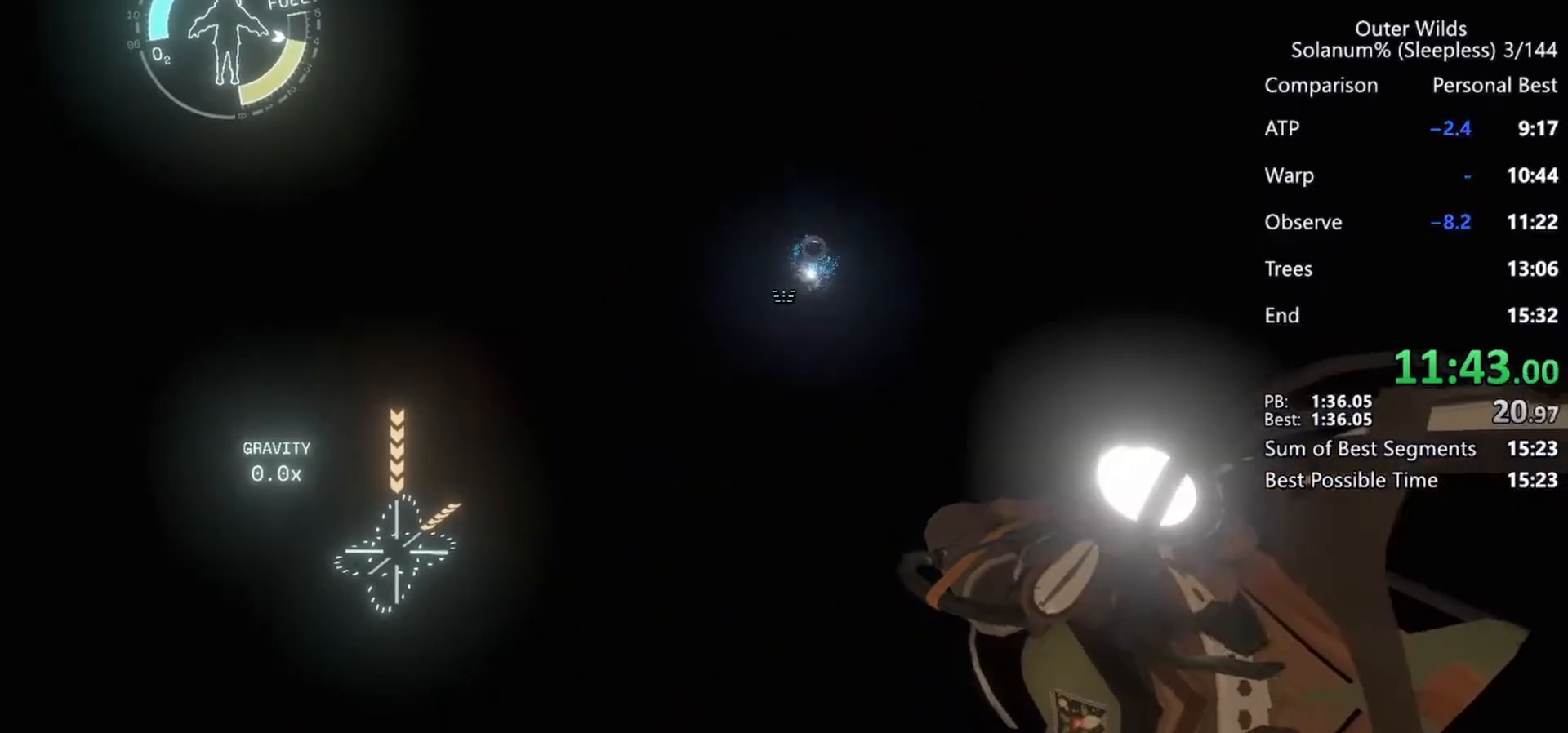
{"keys": ["ctrl", "s"], "mouse": [], "events": [[183, "mouse_right", "down"], [250, "mouse_right", "up"]]}
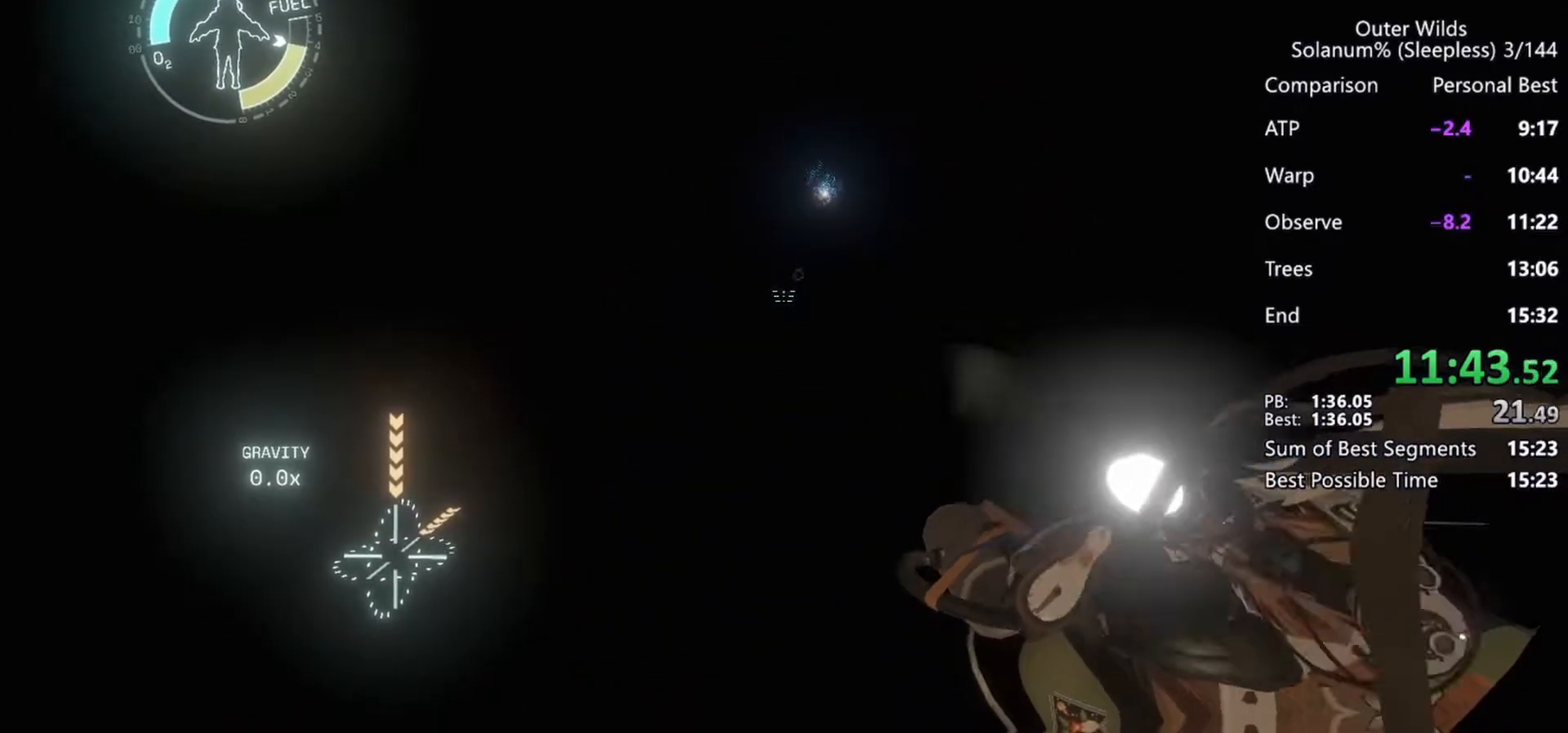
{"keys": ["ctrl", "s"], "mouse": [], "events": [[100, "mouse_right", "down"], [183, "mouse_right", "up"]]}
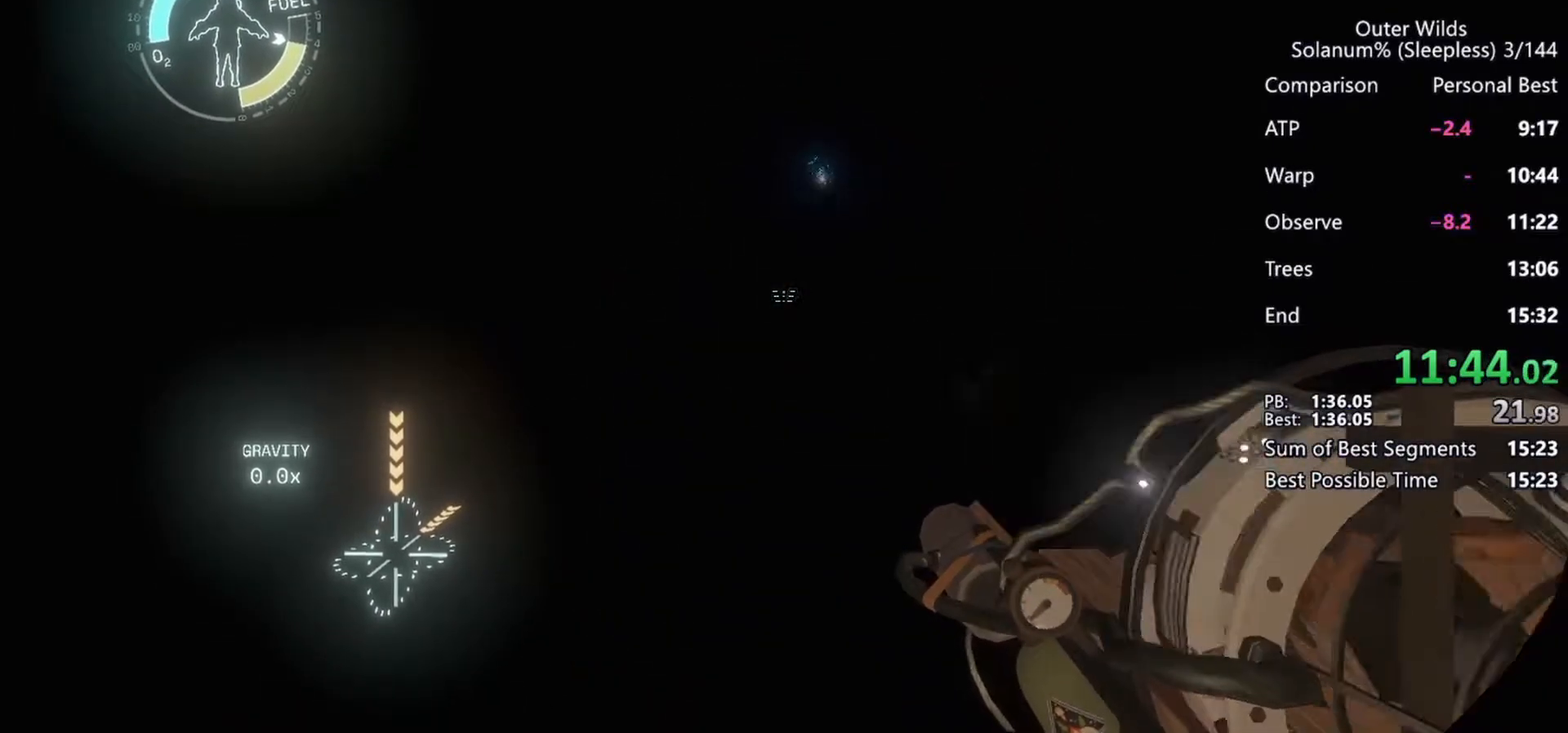
{"keys": ["ctrl", "s"], "mouse": ["right"], "events": [[33, "mouse_right", "down"], [100, "mouse_right", "up"], [100, "mouse_wheel", "down"], [167, "mouse_wheel", "up"], [467, "mouse_right", "down"]]}
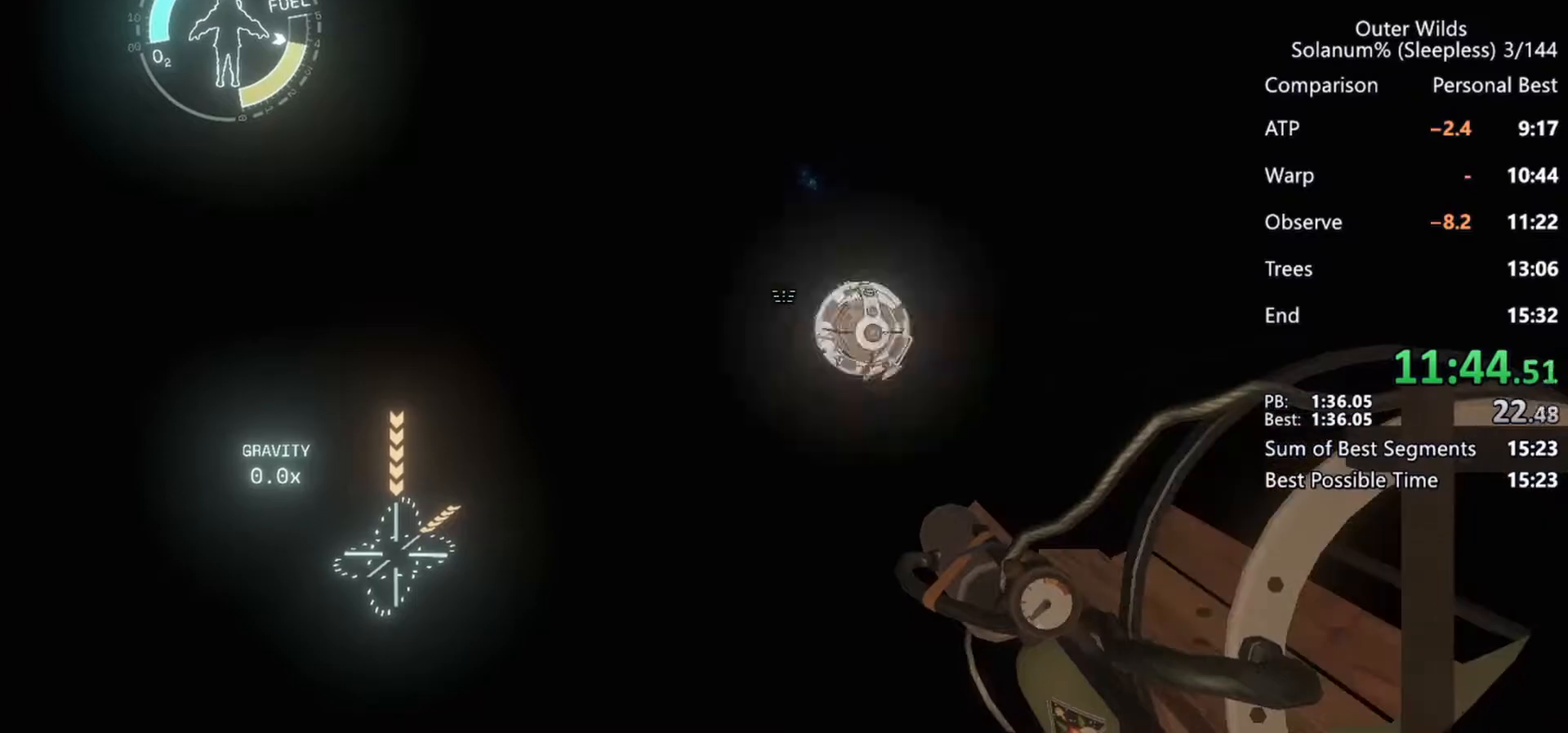
{"keys": ["ctrl", "s"], "mouse": [], "events": [[33, "mouse_right", "up"], [33, "mouse_wheel", "down"], [100, "mouse_wheel", "up"], [367, "mouse_right", "down"], [433, "mouse_right", "up"]]}
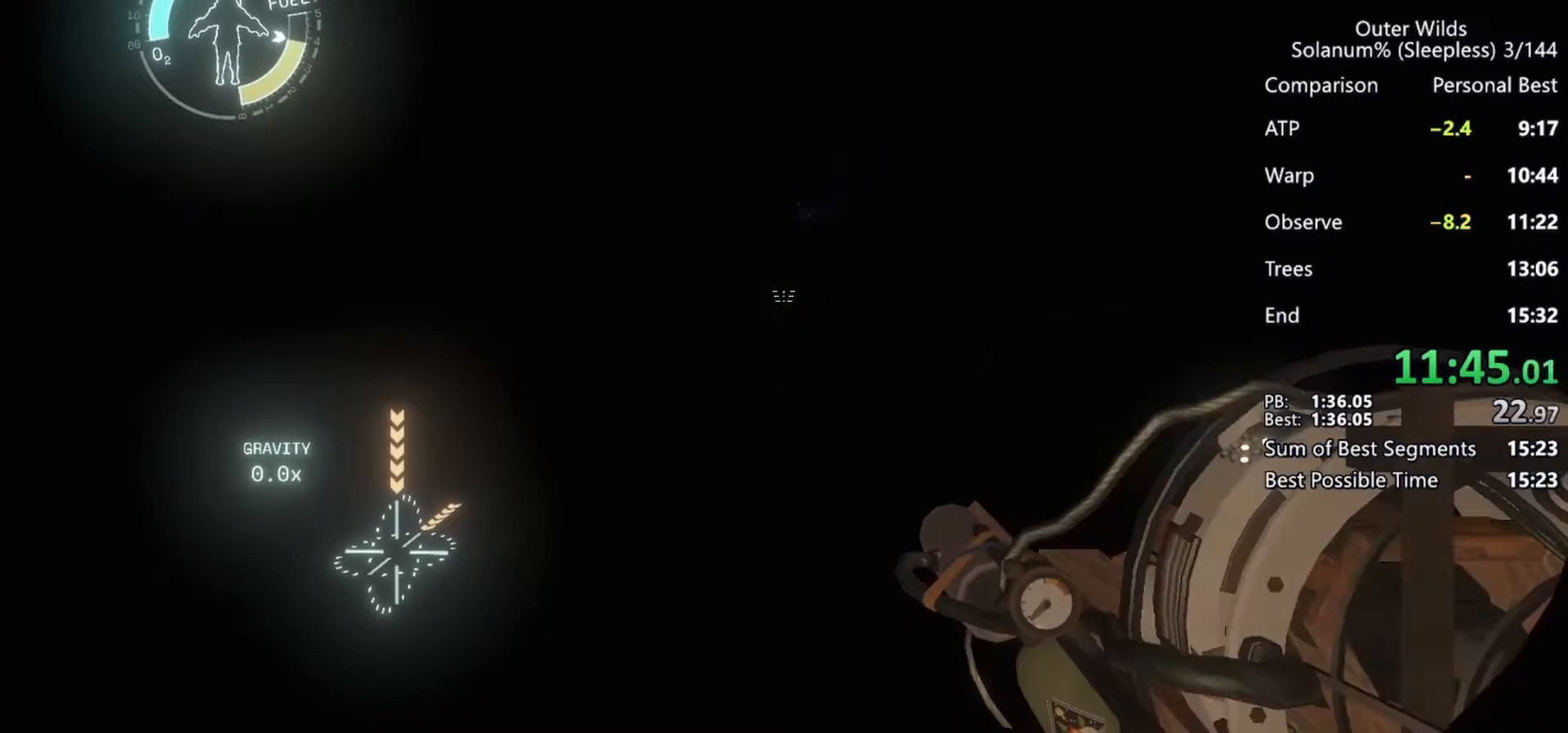
{"keys": ["ctrl", "s"], "mouse": [], "events": [[167, "mouse_right", "down"], [250, "mouse_right", "up"], [250, "mouse_wheel", "down"], [283, "mouse_wheel", "up"], [300, "mouse_wheel", "down"], [317, "mouse_wheel", "up"], [333, "mouse_wheel", "down"], [350, "mouse_wheel", "up"]]}
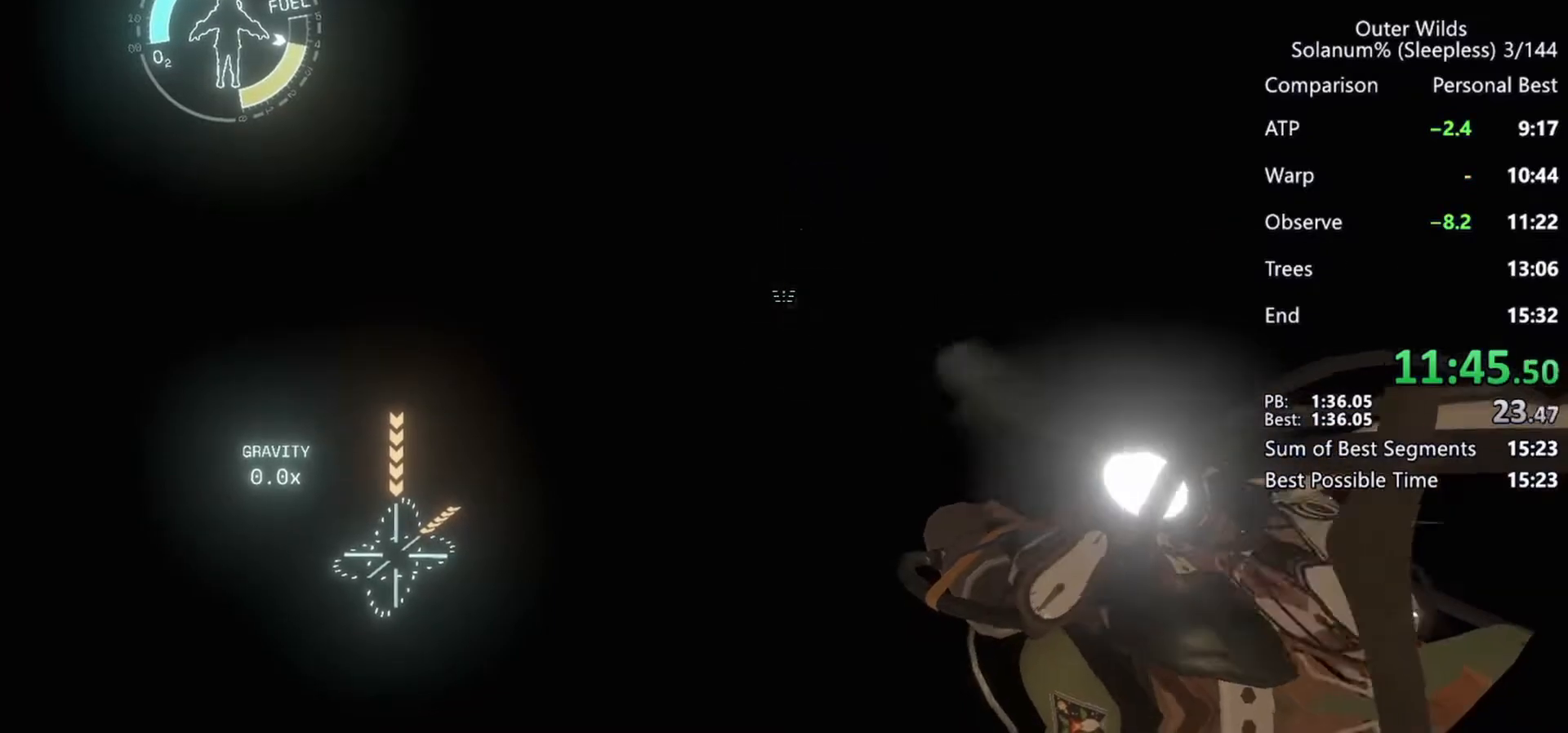
{"keys": ["ctrl", "s"], "mouse": [], "events": [[100, "mouse_right", "down"], [183, "mouse_wheel", "down"], [200, "mouse_right", "up"], [283, "mouse_wheel", "up"]]}
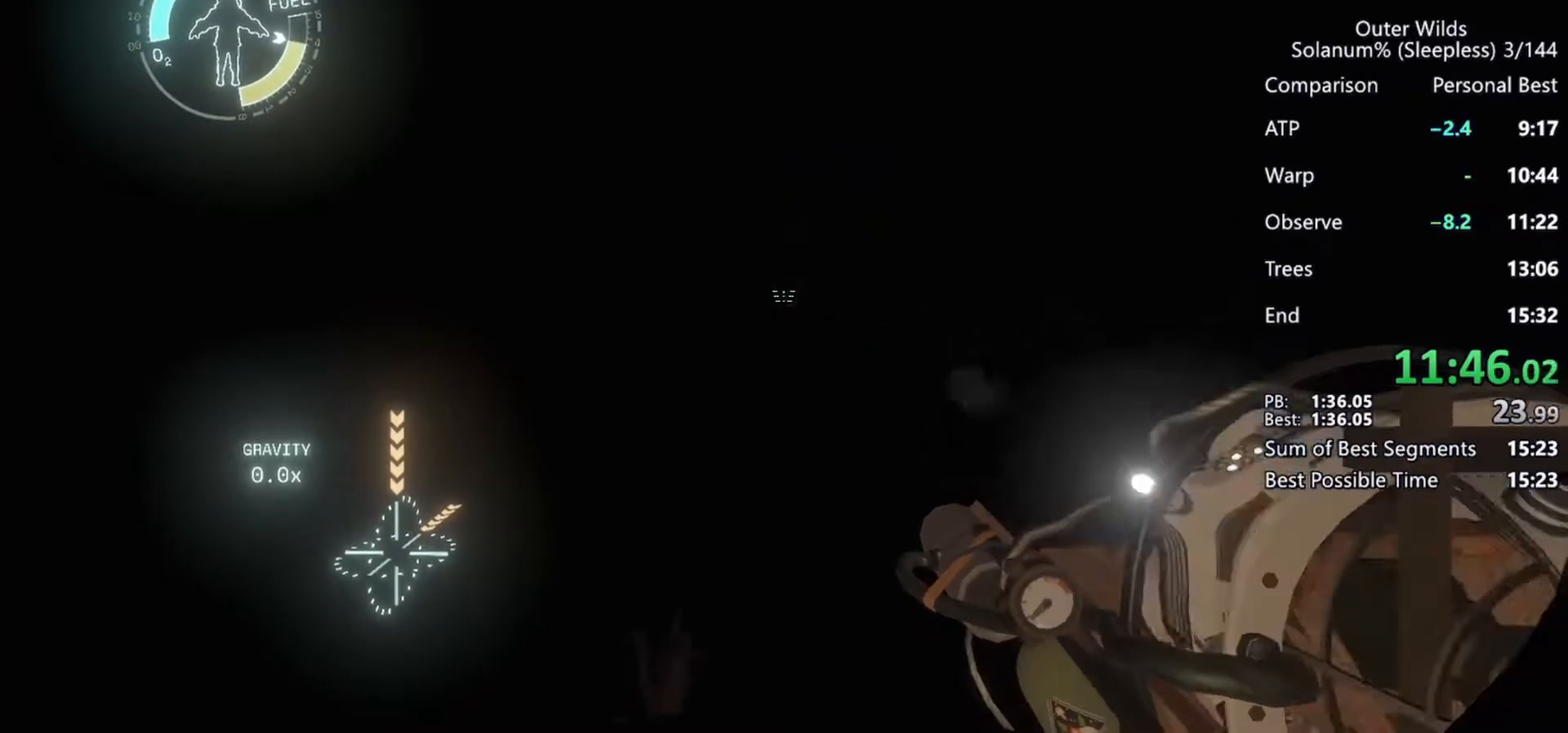
{"keys": ["ctrl", "s"], "mouse": ["right"], "events": [[33, "mouse_right", "down"], [100, "mouse_right", "up"], [133, "mouse_wheel", "down"], [183, "mouse_wheel", "up"], [433, "mouse_right", "down"]]}
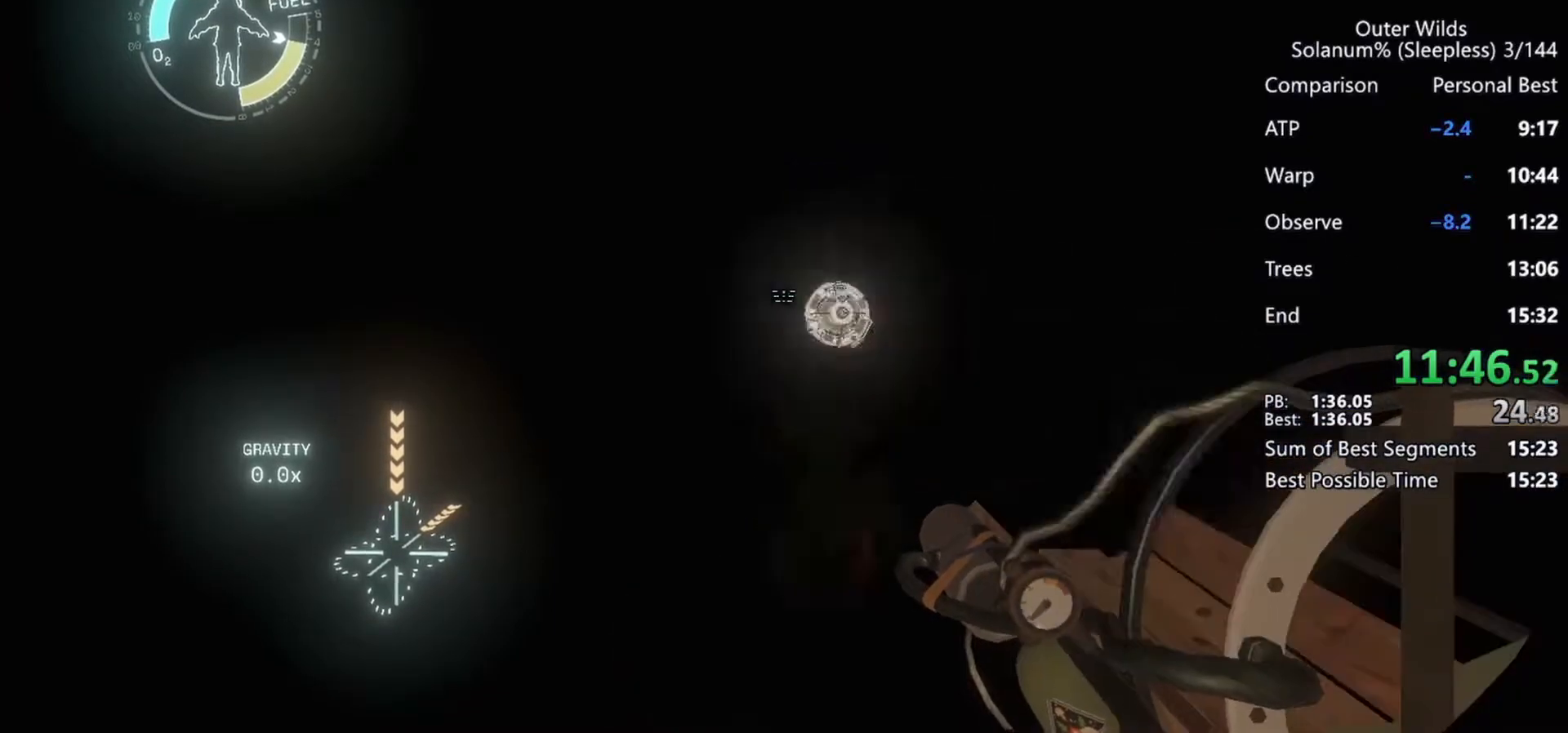
{"keys": ["ctrl", "s"], "mouse": [], "events": [[17, "mouse_right", "up"], [17, "mouse_wheel", "down"], [117, "mouse_wheel", "up"], [367, "mouse_right", "down"], [433, "mouse_right", "up"]]}
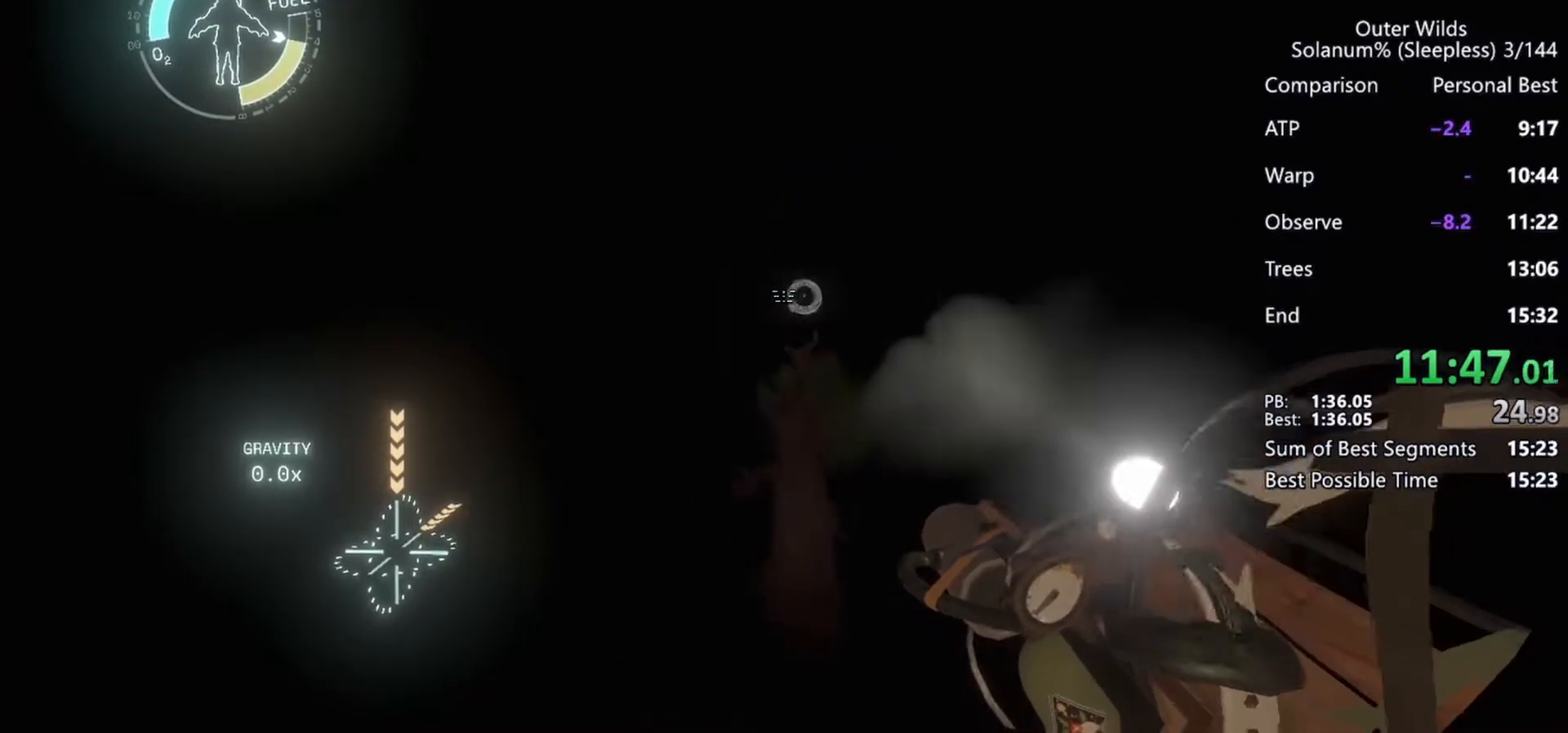
{"keys": ["ctrl", "s"], "mouse": [], "events": [[267, "mouse_right", "down"], [350, "mouse_right", "up"], [350, "mouse_wheel", "down"], [433, "mouse_wheel", "up"]]}